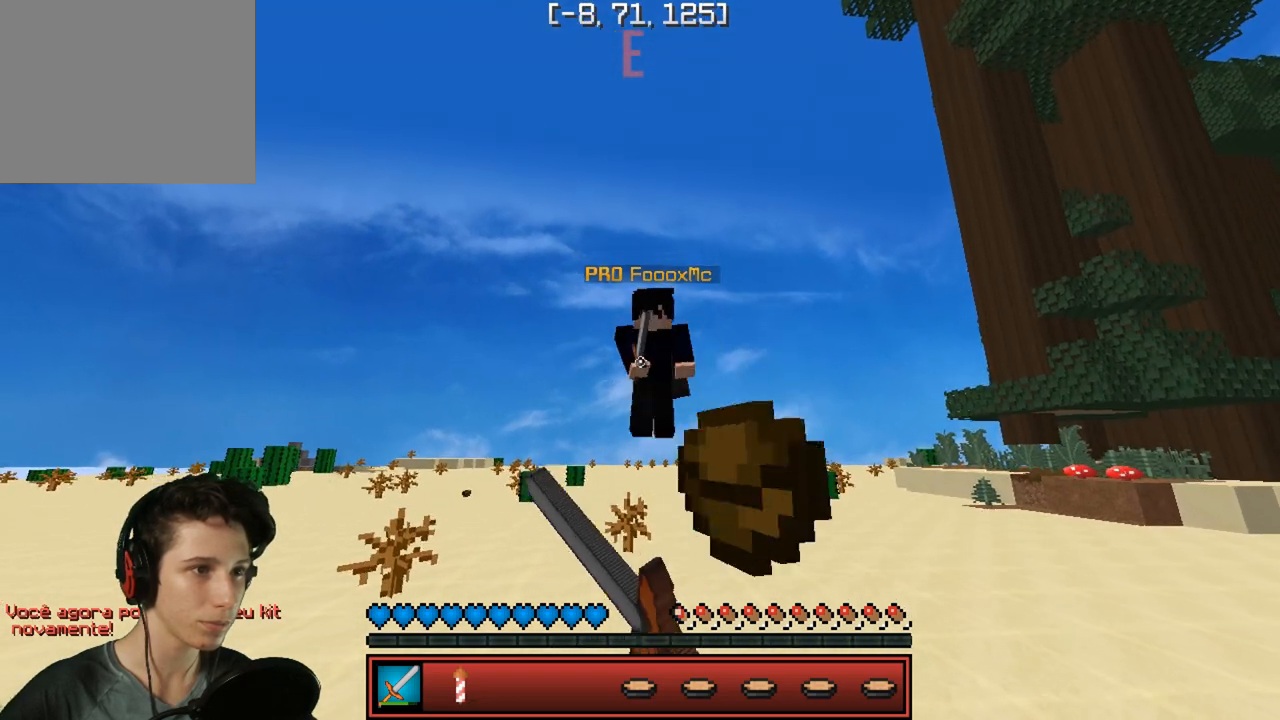
Gameplay with keyboard; each line is a JSON object with the keys held at the frame after it. "events" lists presses ("down") and releases ("up") of "a", "d", "s" and "w" between this image and that frame as [ms after this image, input, new state], when the widget could be followed in between. No other keys are recorded. Mouse input is not recorded.
{"keys": ["w"], "events": []}
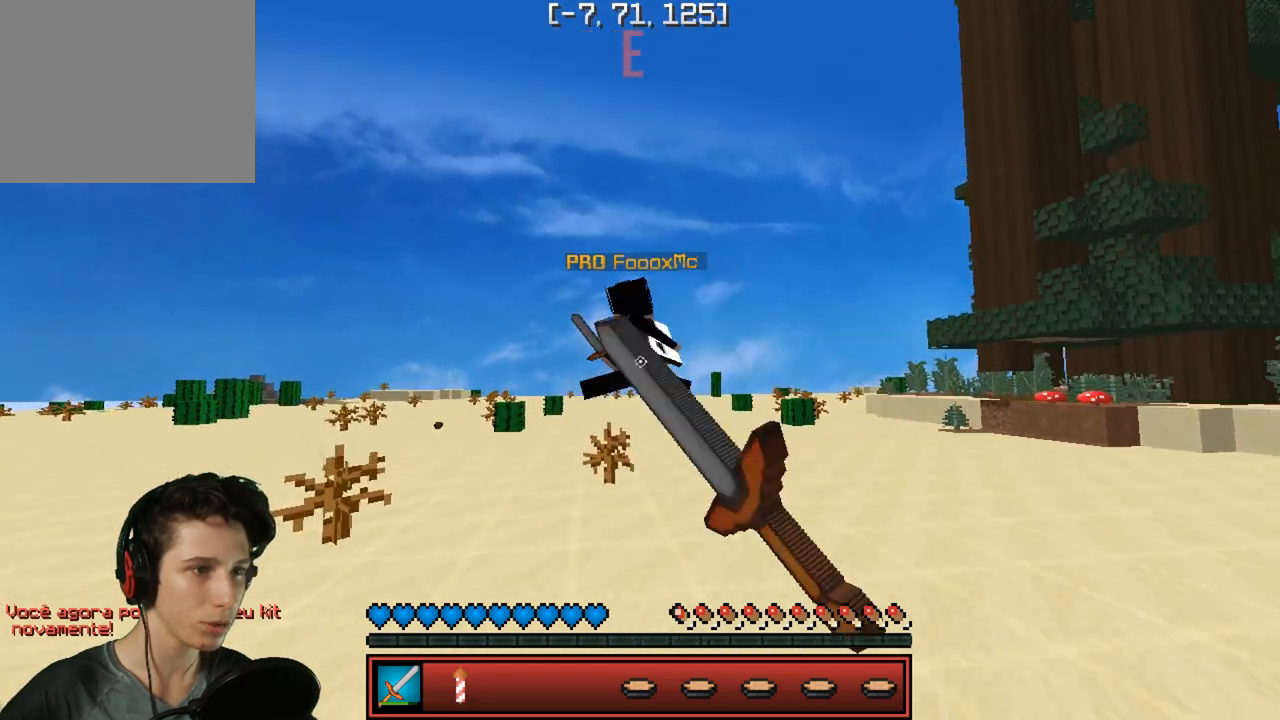
{"keys": ["a", "w"], "events": [[383, "a", "down"]]}
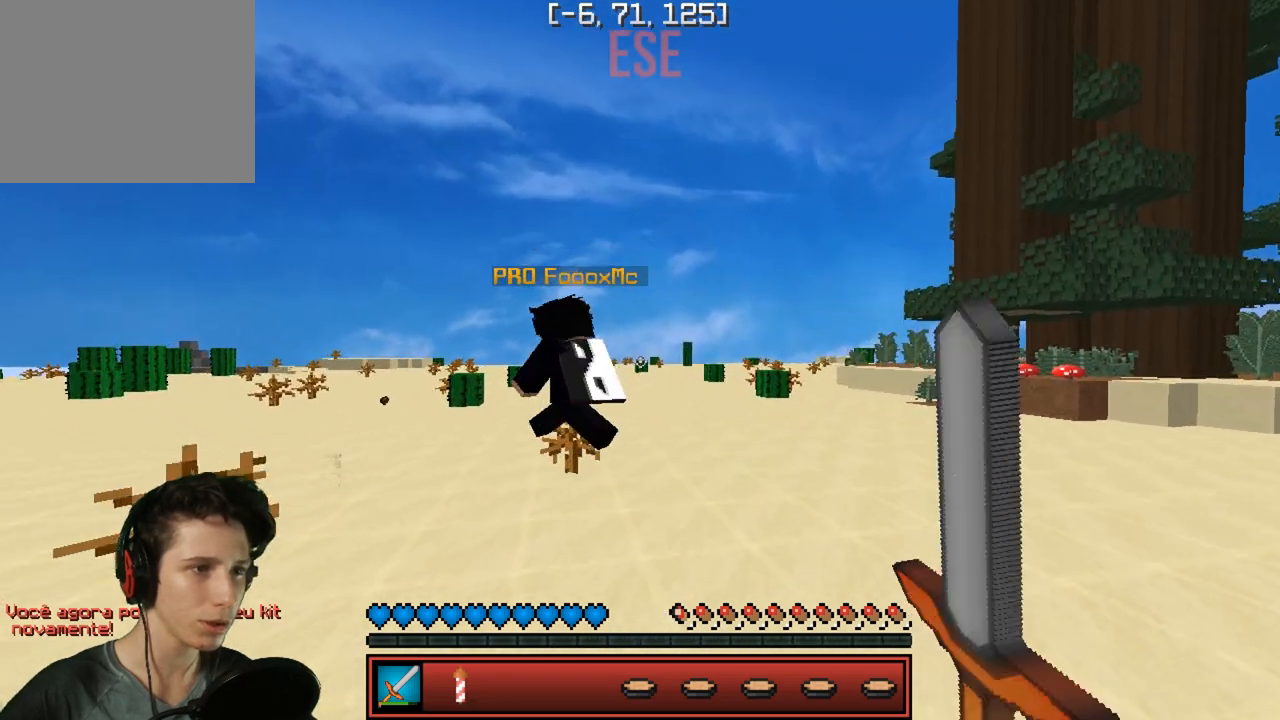
{"keys": ["a", "w"], "events": []}
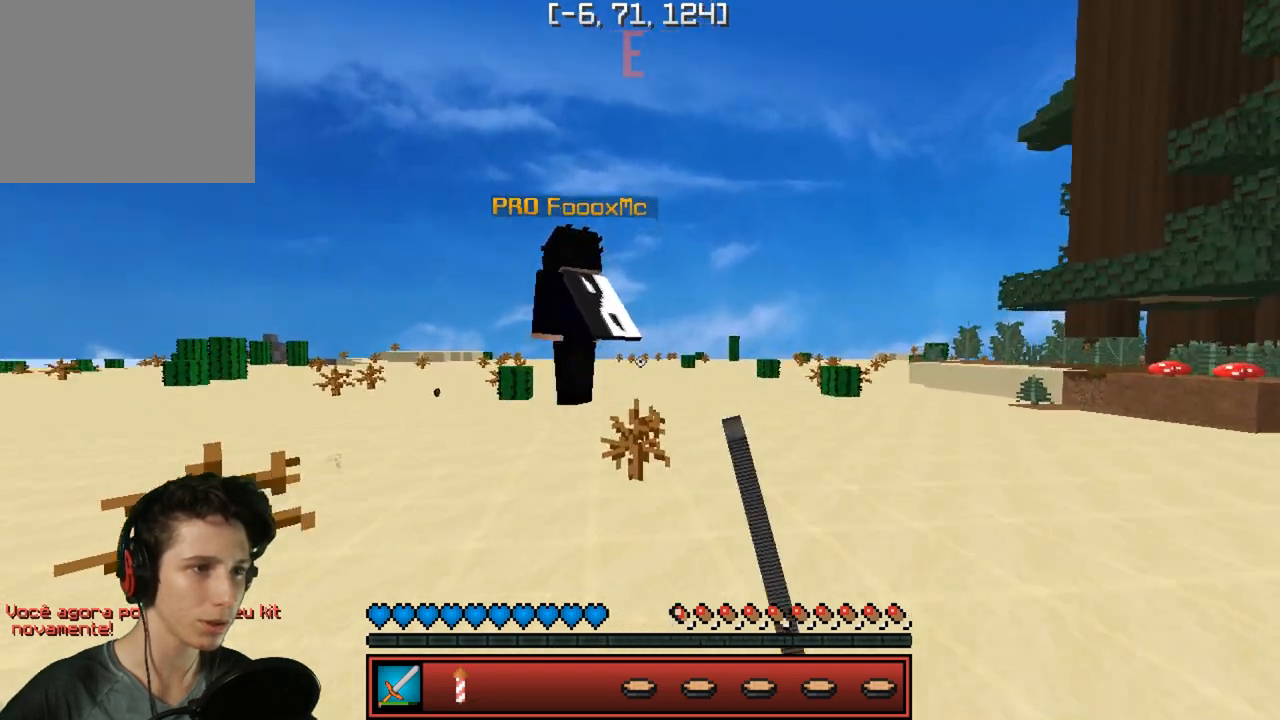
{"keys": ["w"], "events": [[183, "a", "up"]]}
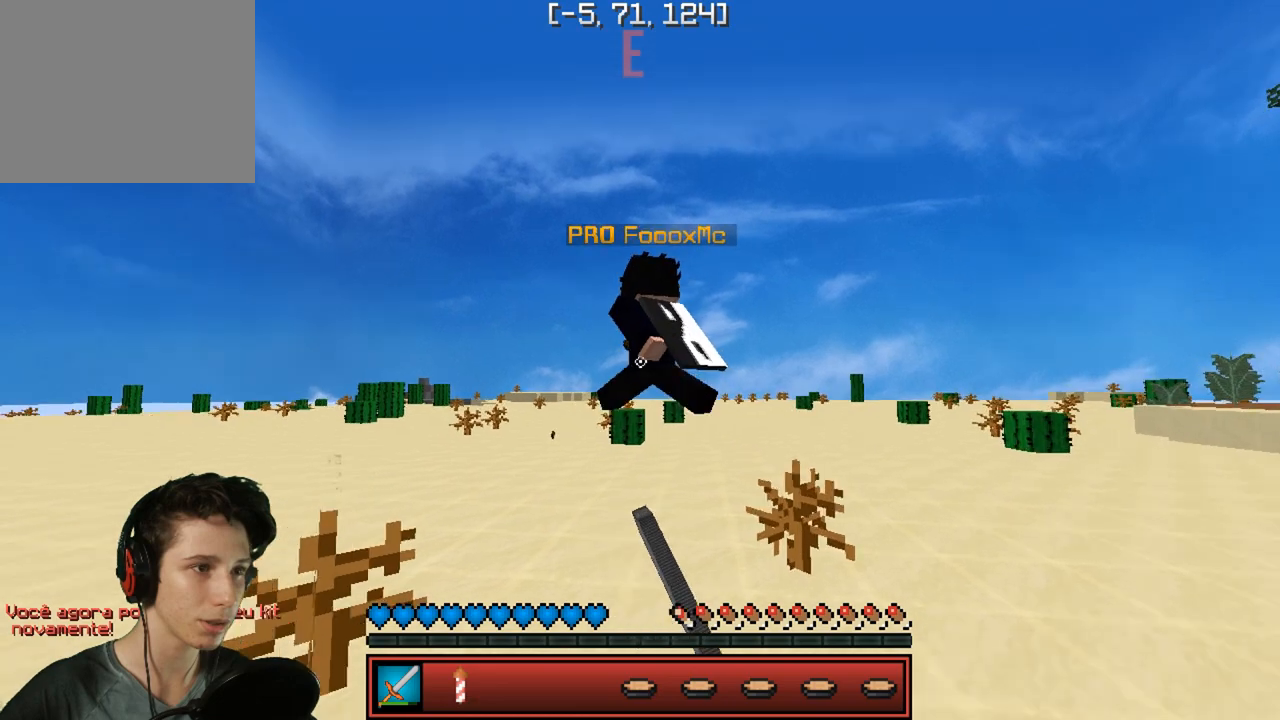
{"keys": ["w"], "events": []}
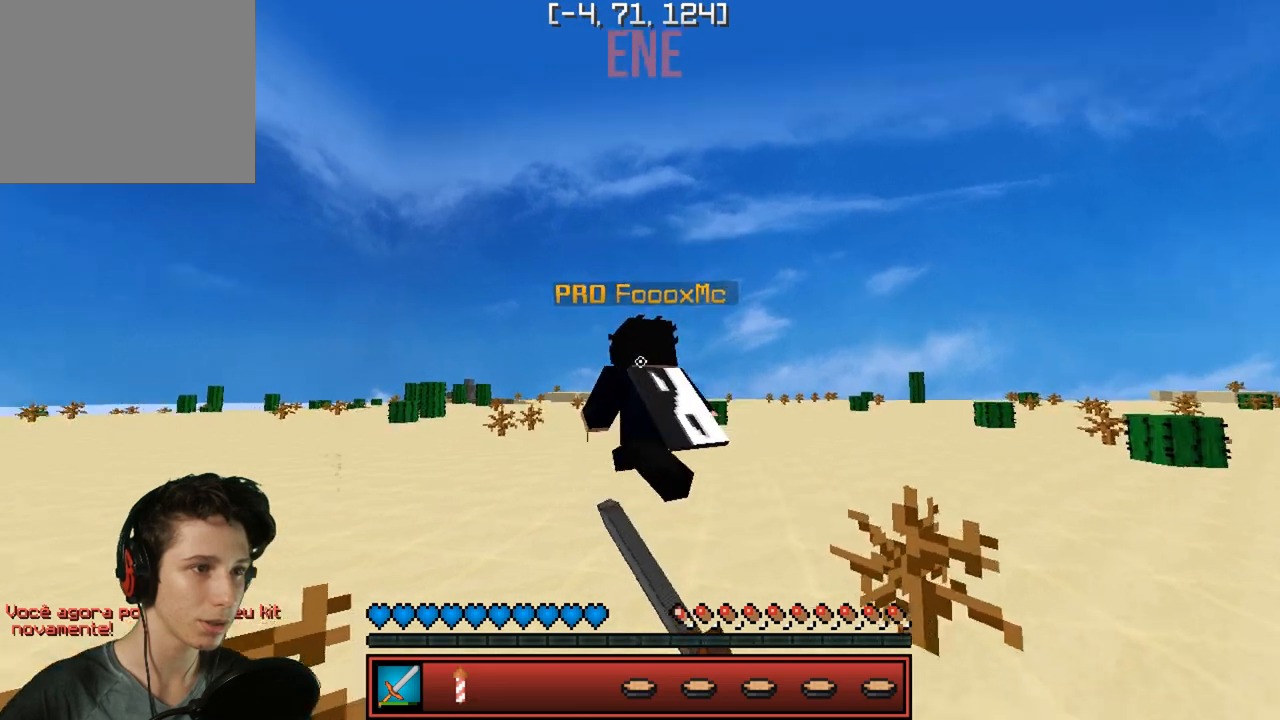
{"keys": ["w"], "events": []}
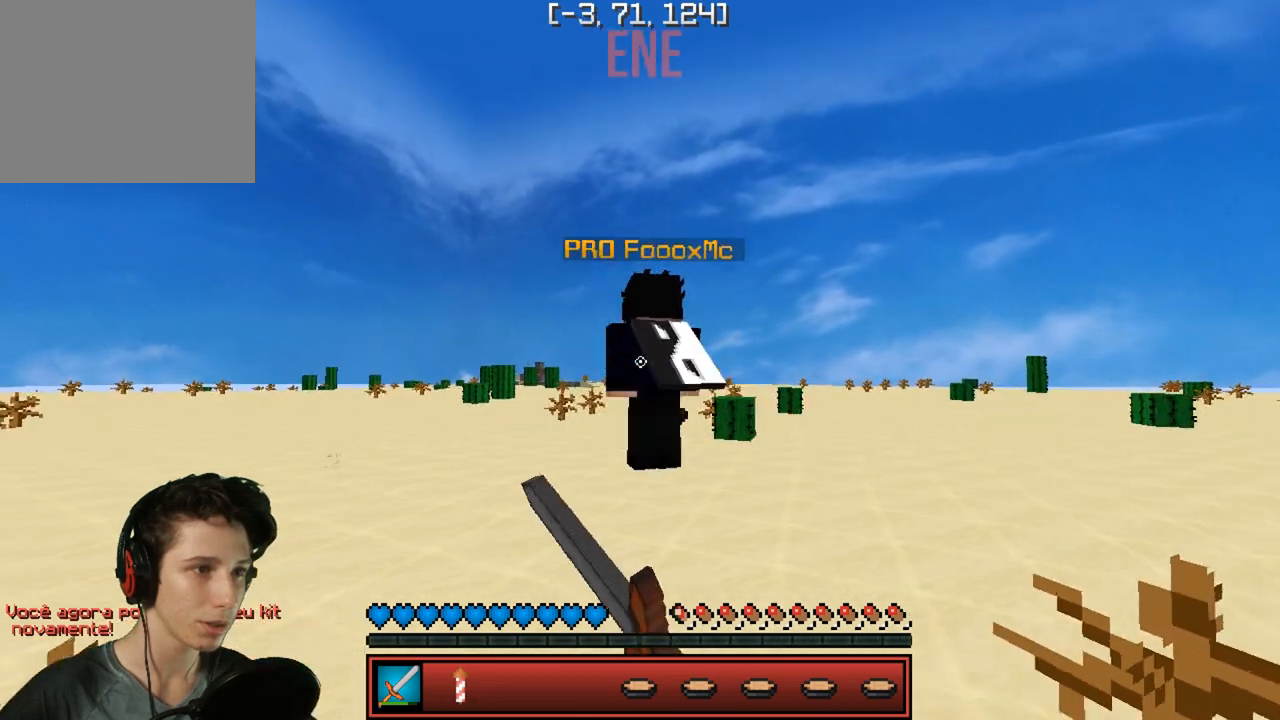
{"keys": ["w"], "events": []}
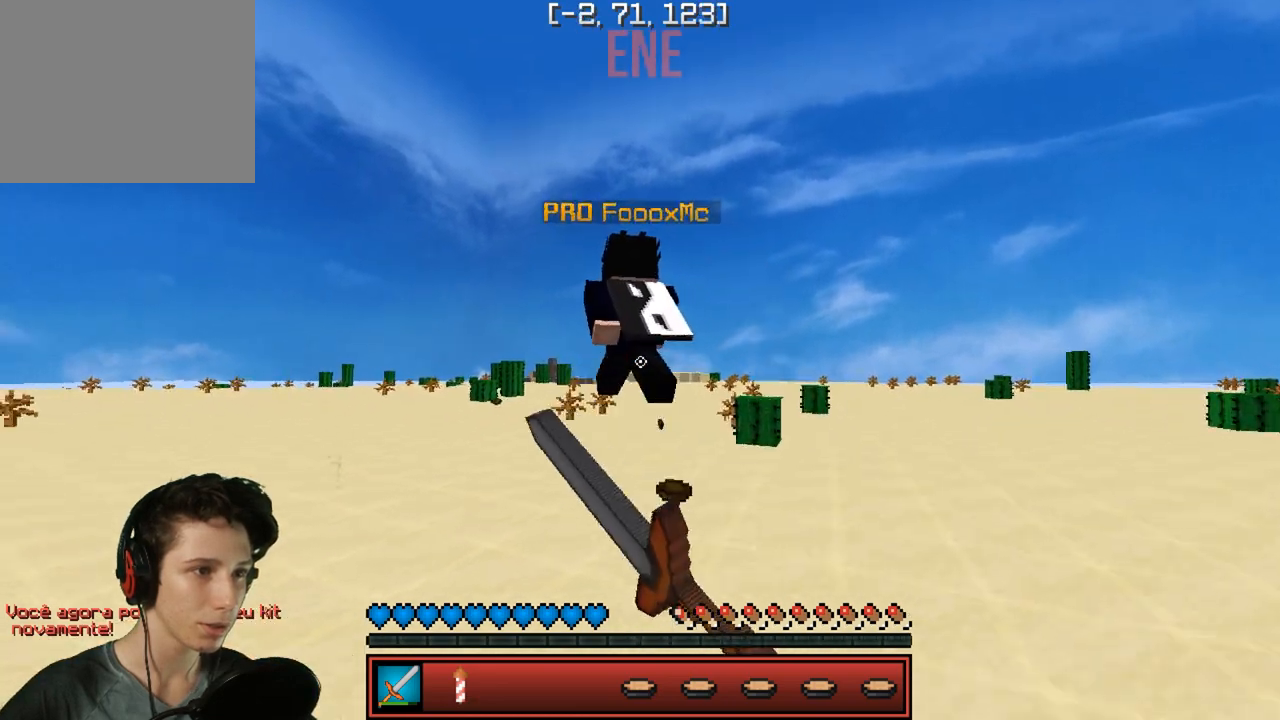
{"keys": ["w"], "events": []}
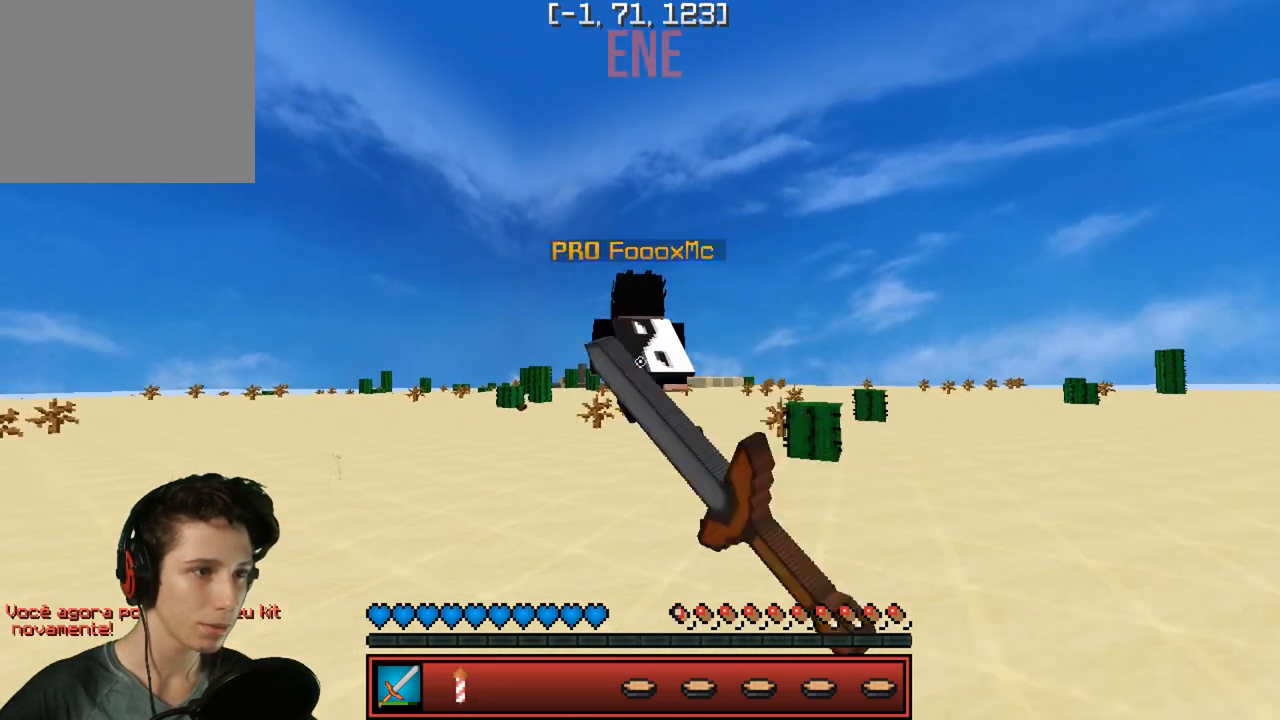
{"keys": ["w"], "events": []}
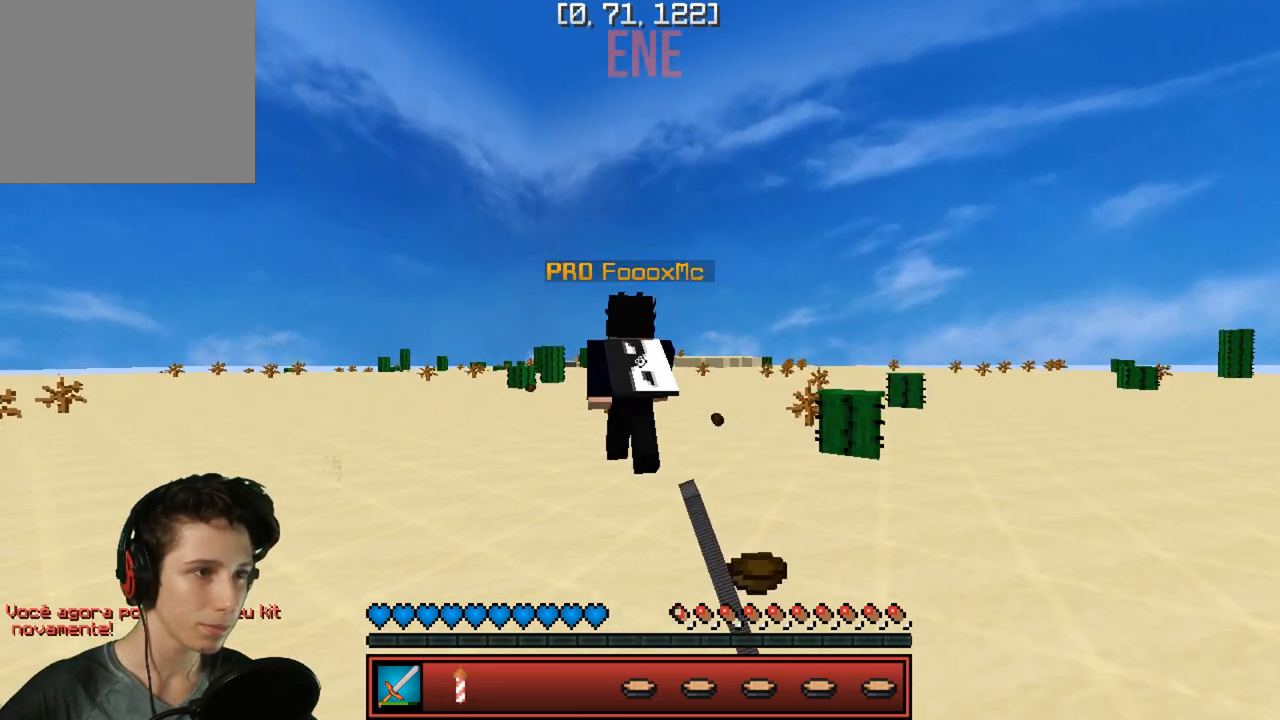
{"keys": ["w"], "events": []}
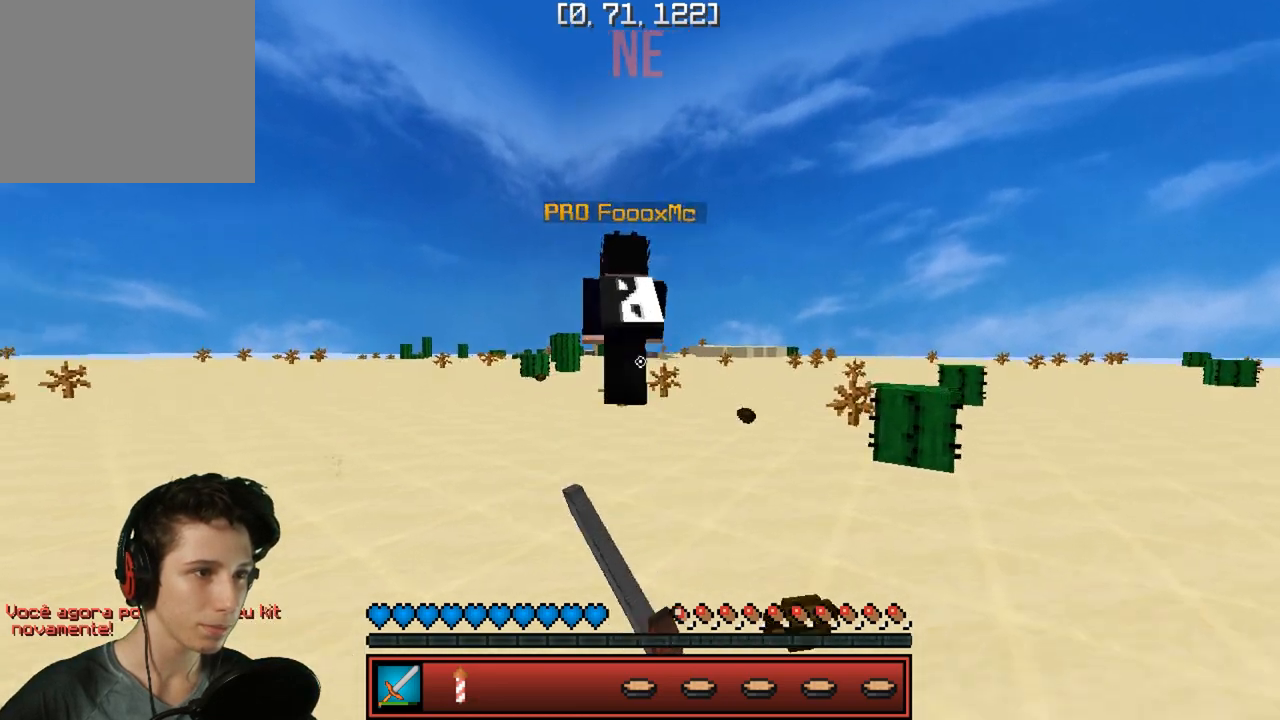
{"keys": ["w"], "events": []}
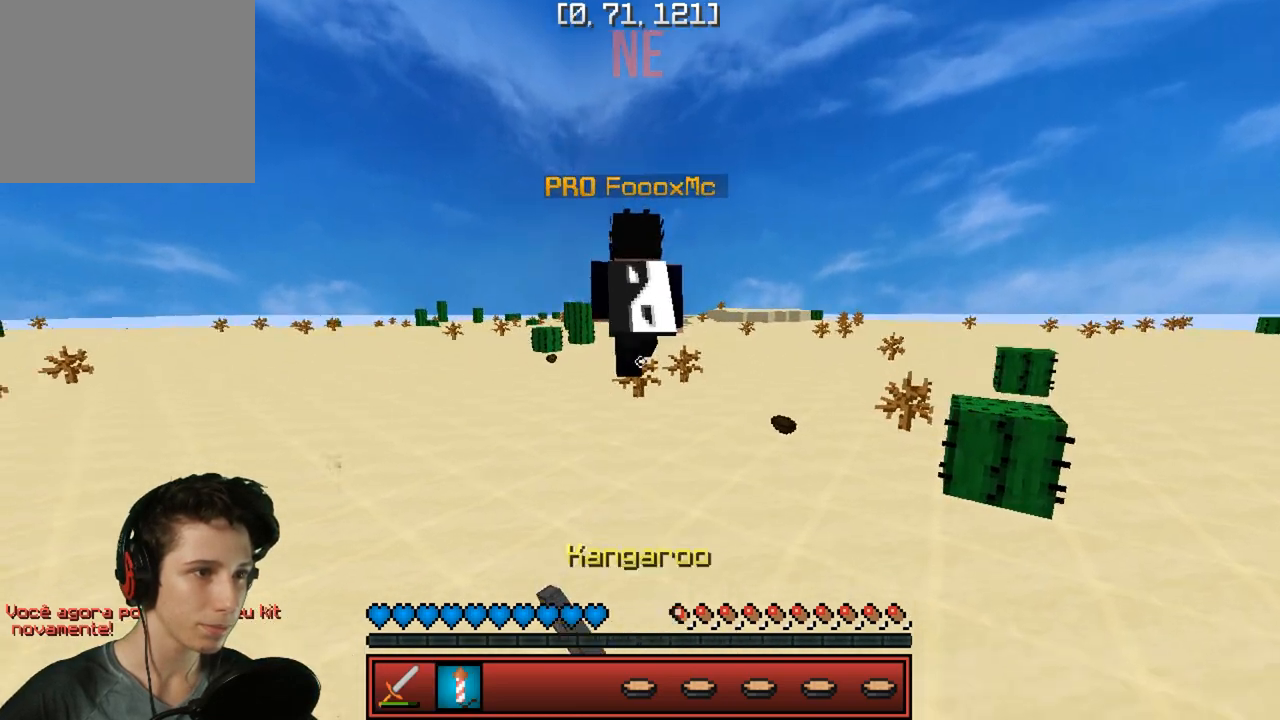
{"keys": ["w"], "events": []}
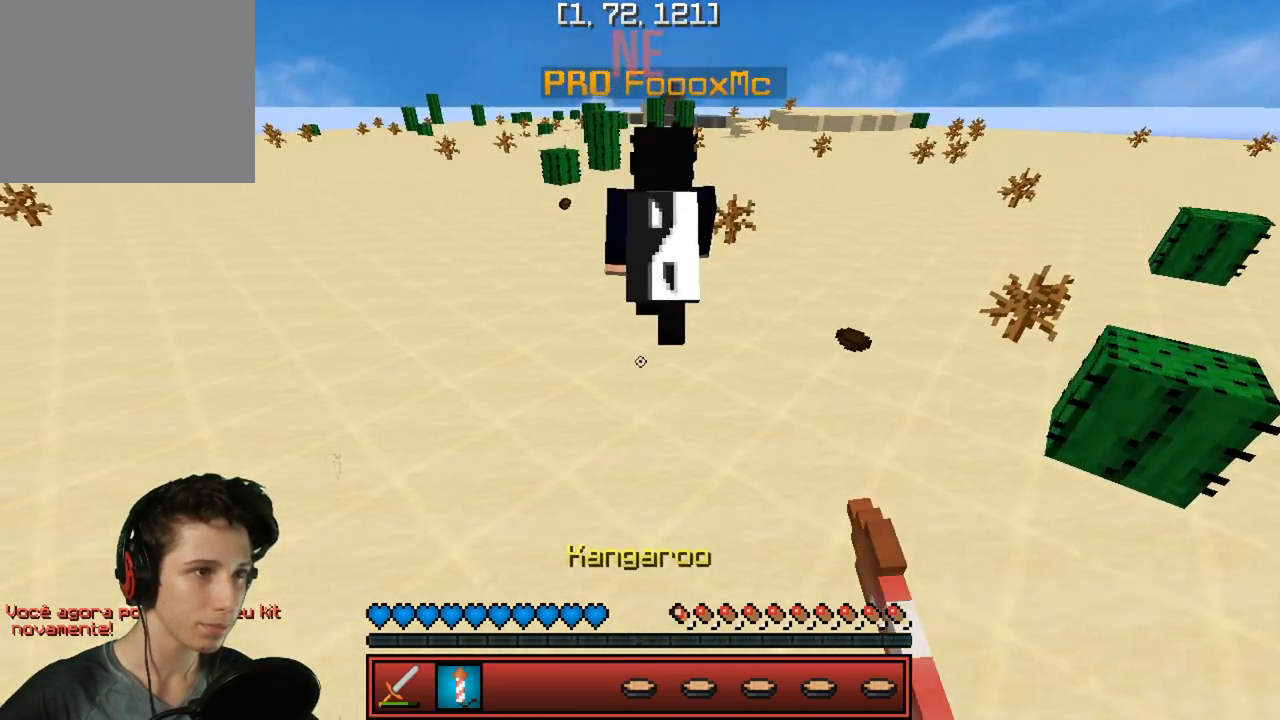
{"keys": ["w"], "events": []}
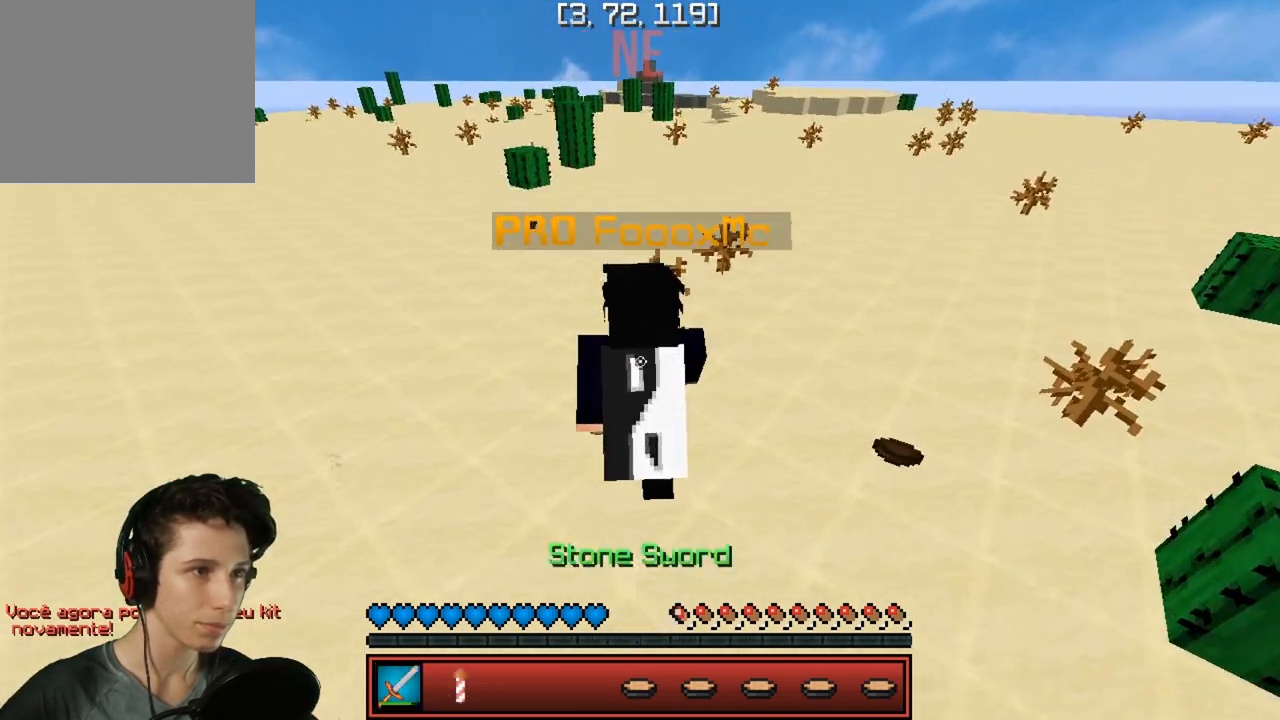
{"keys": ["w"], "events": []}
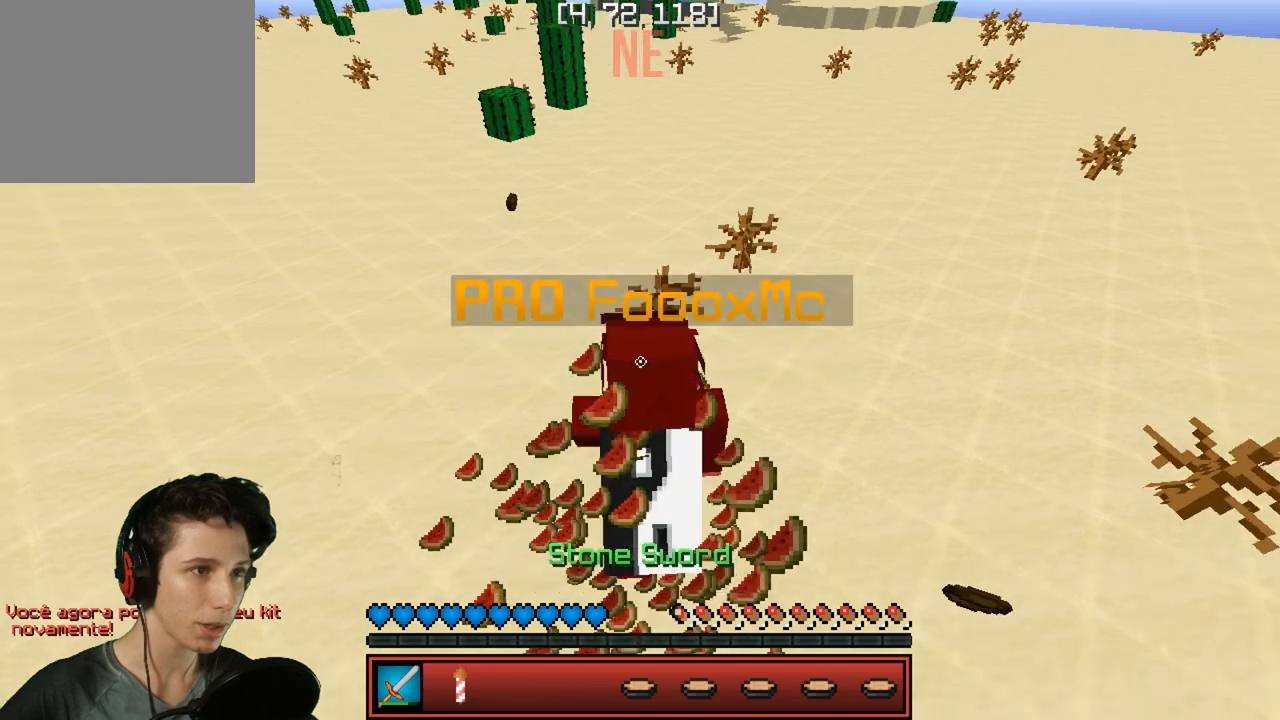
{"keys": ["a", "w"], "events": [[433, "a", "down"]]}
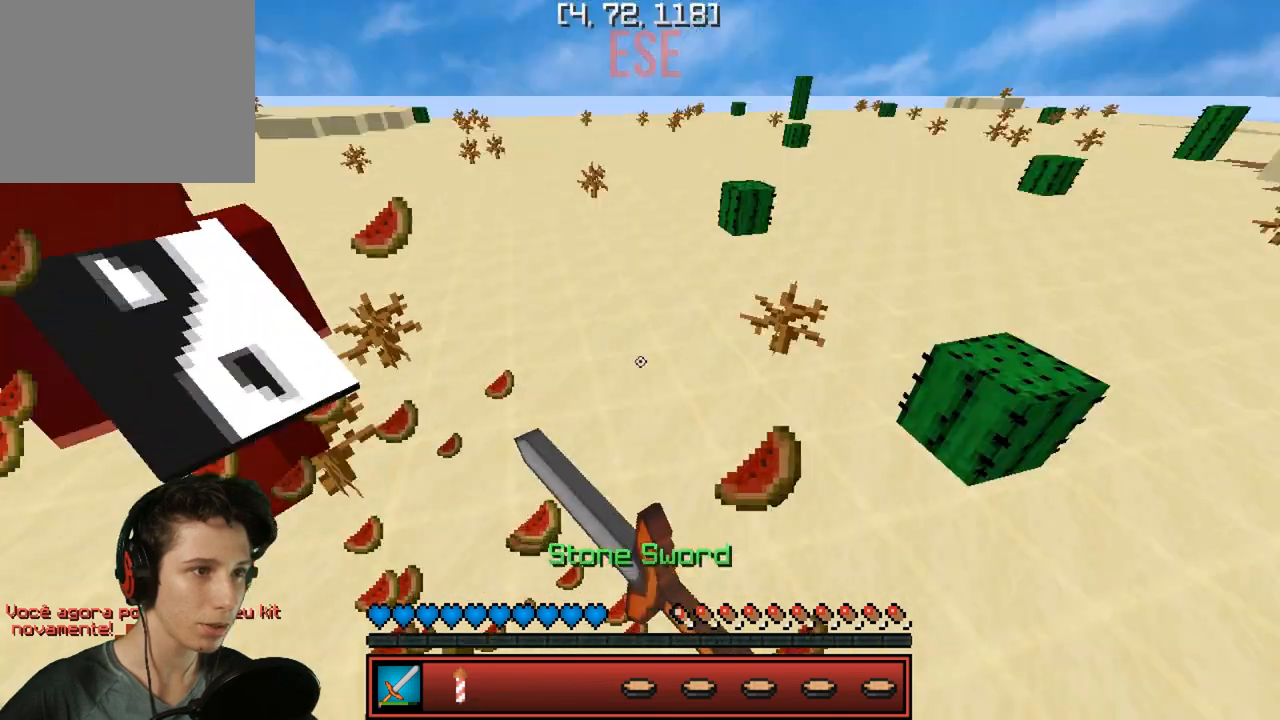
{"keys": ["w"], "events": [[433, "a", "up"]]}
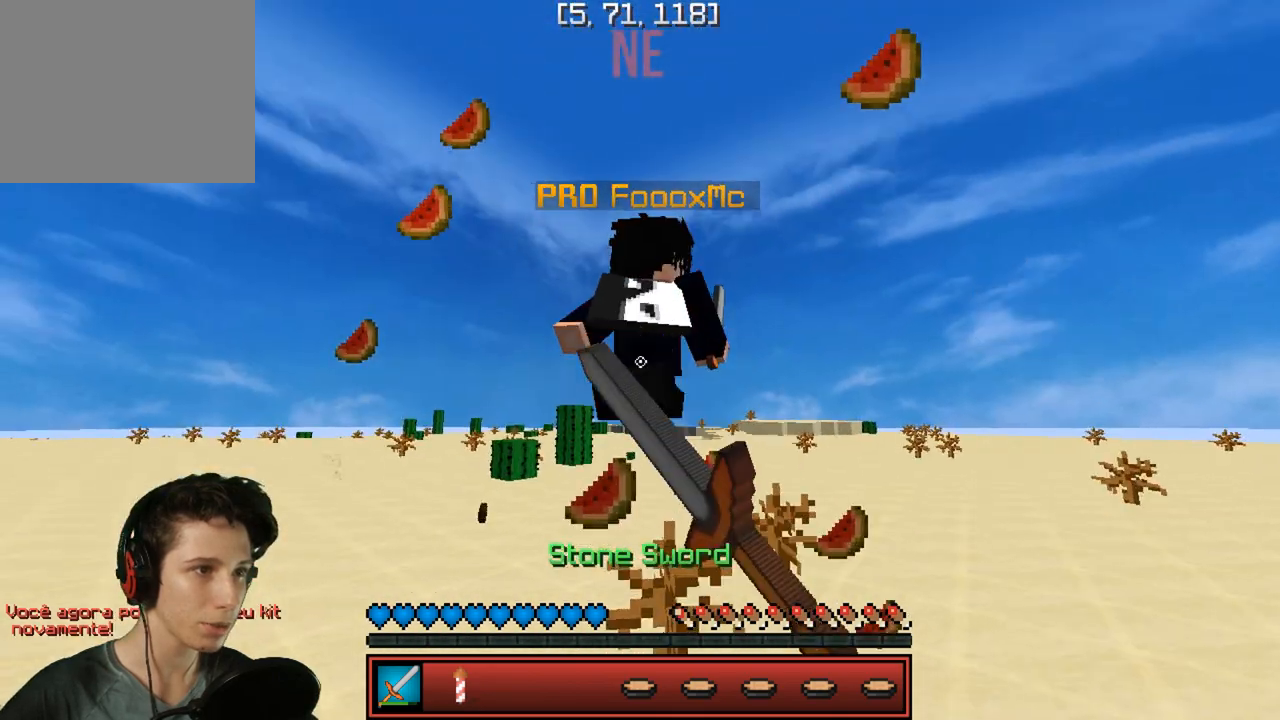
{"keys": ["w"], "events": []}
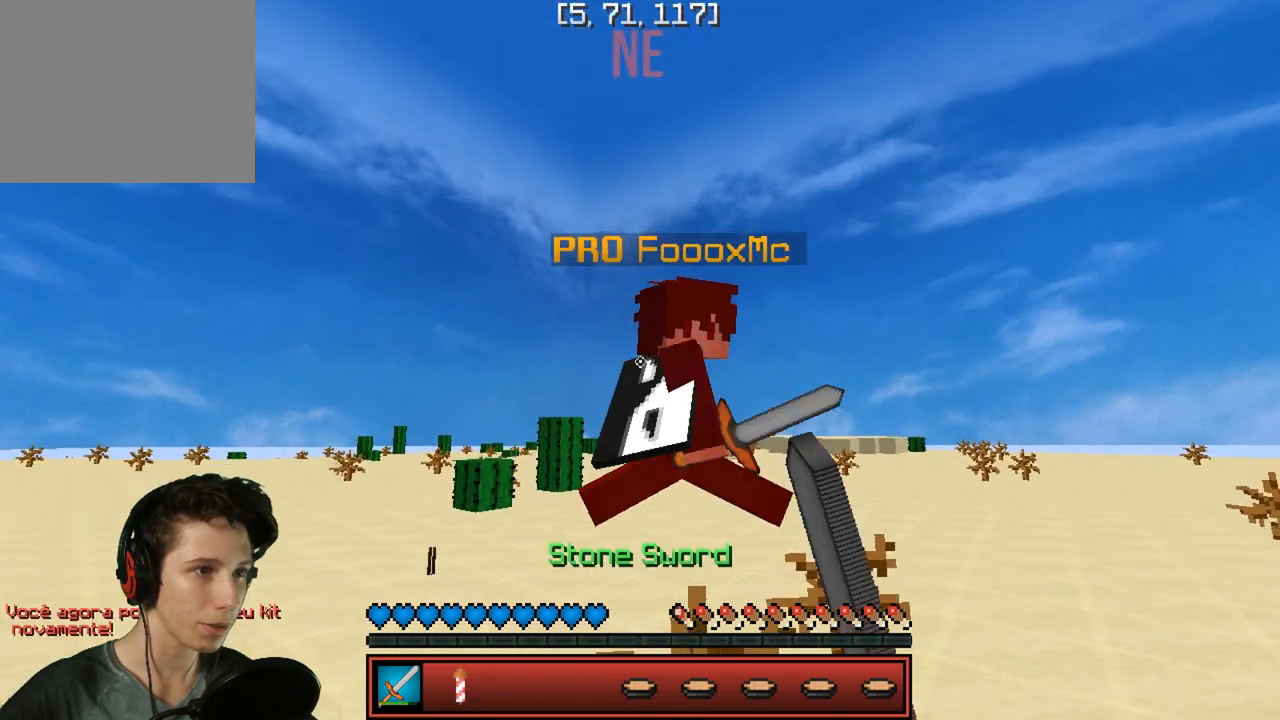
{"keys": ["w"], "events": []}
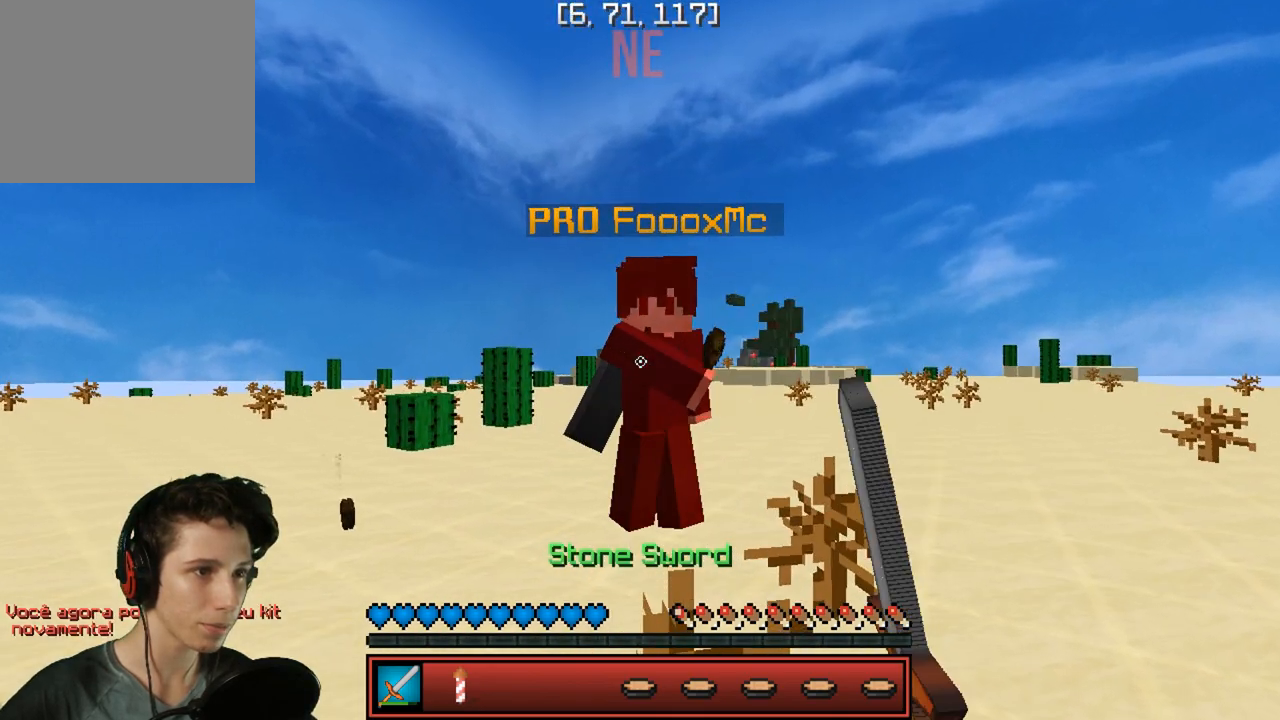
{"keys": ["w"], "events": []}
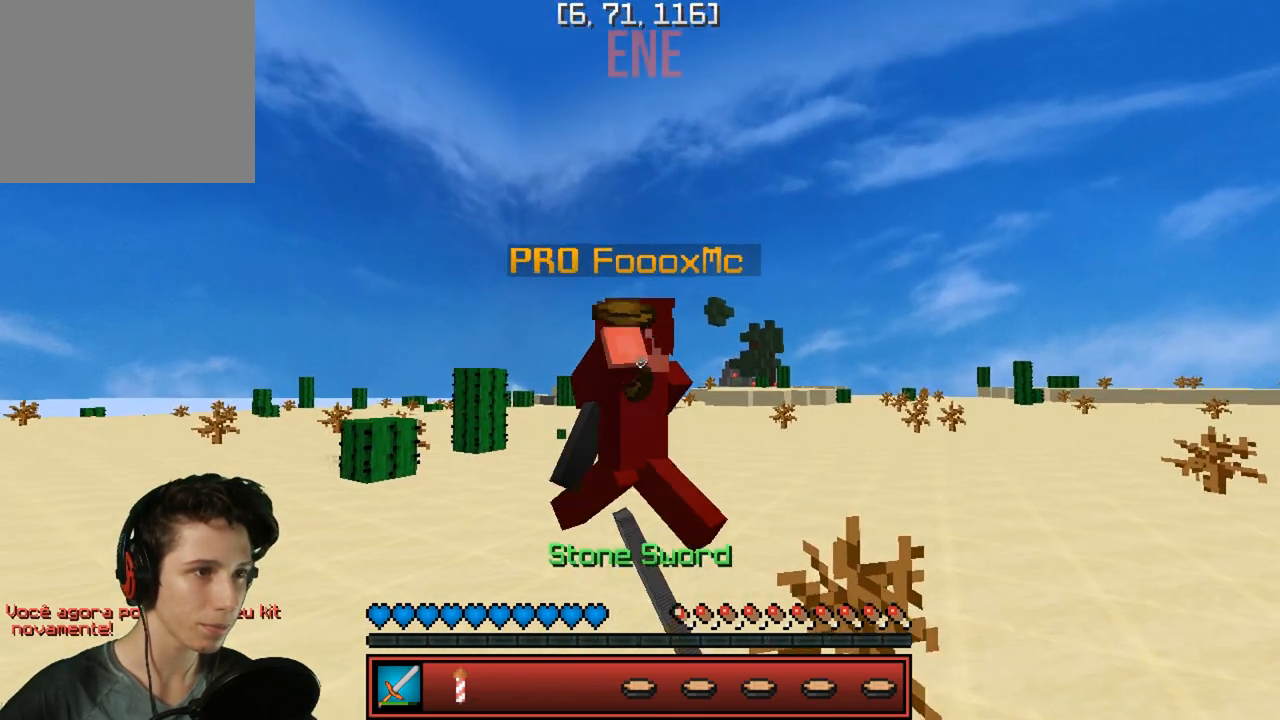
{"keys": ["d", "w"], "events": [[200, "d", "down"]]}
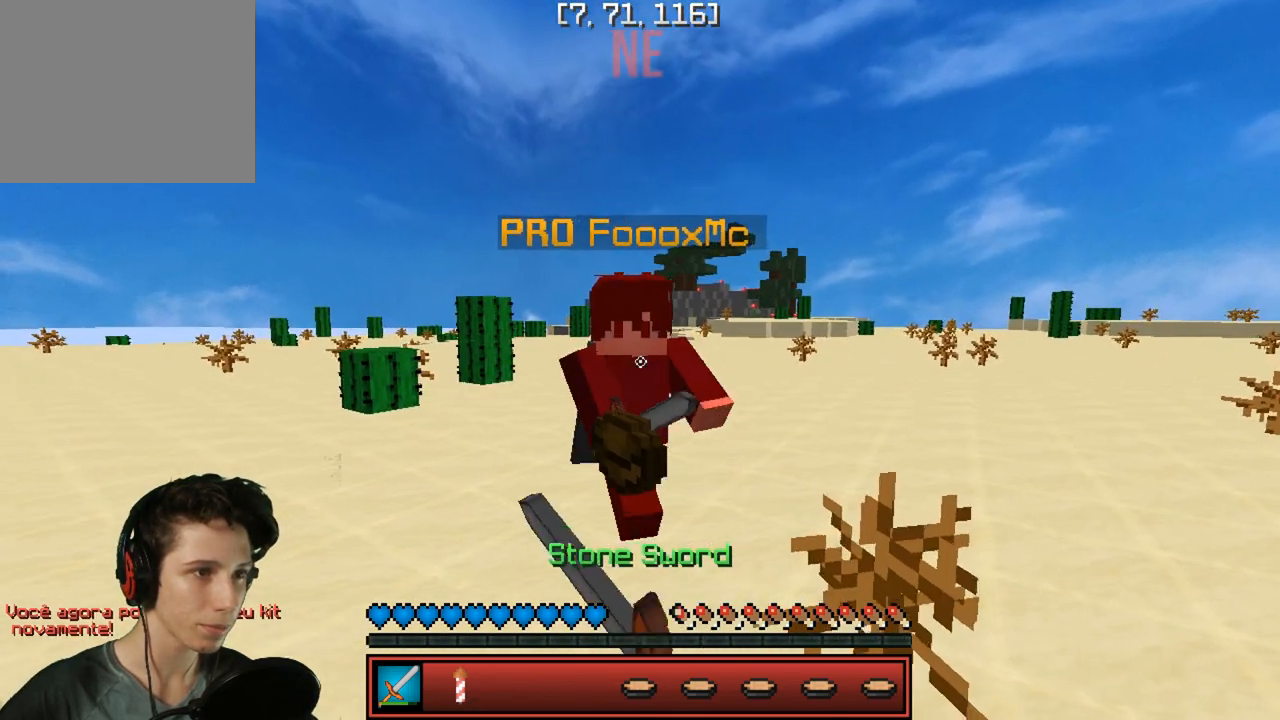
{"keys": ["a", "w"], "events": [[17, "d", "up"], [167, "a", "down"]]}
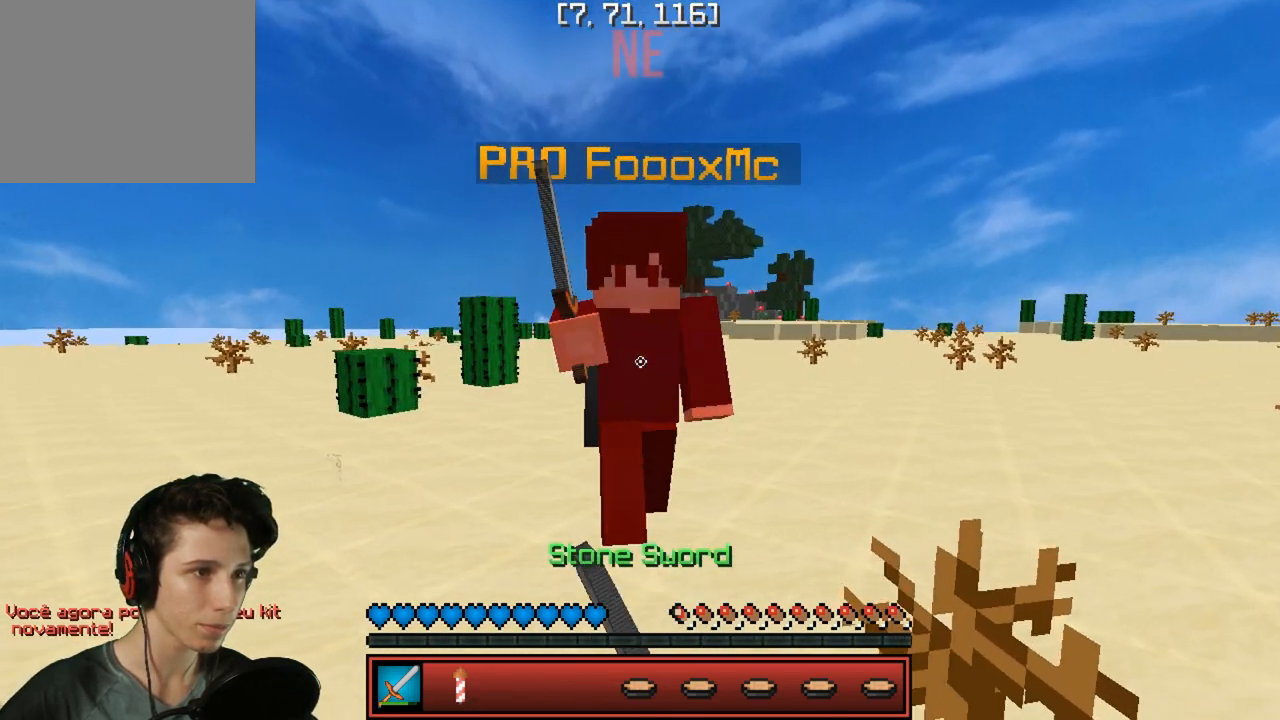
{"keys": ["d", "w"], "events": [[83, "a", "up"], [267, "d", "down"]]}
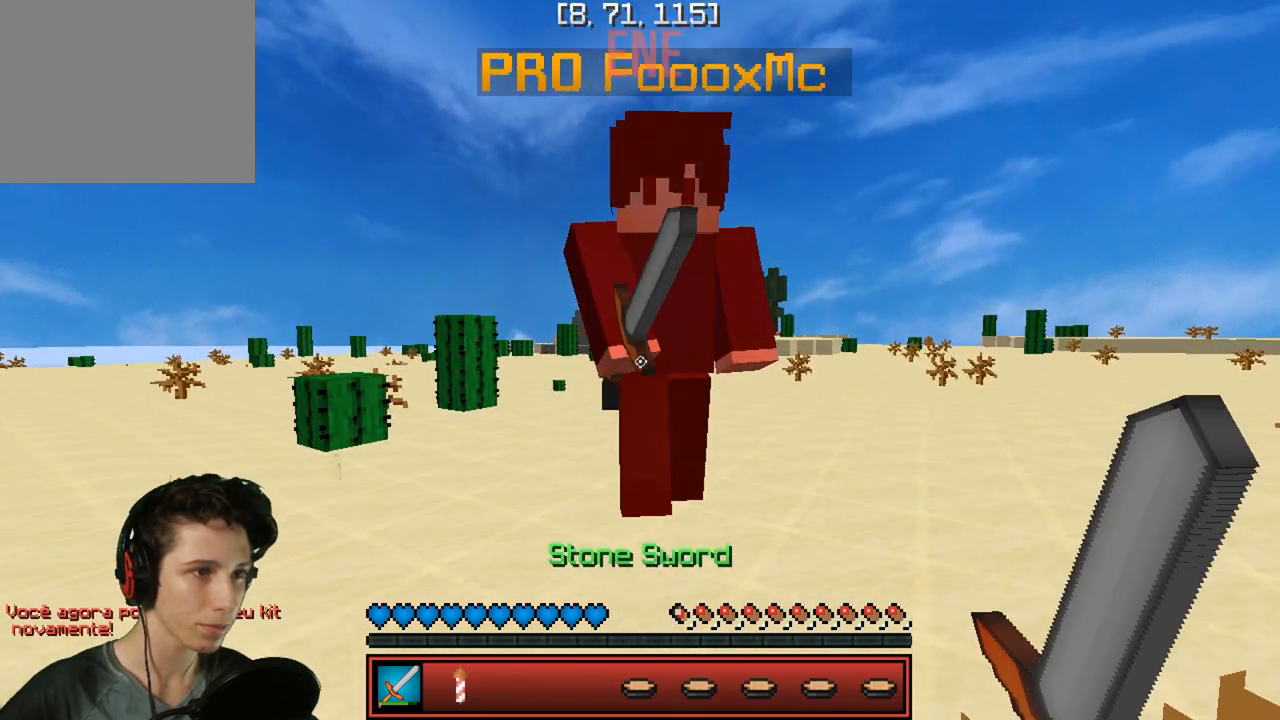
{"keys": ["w"], "events": [[317, "d", "up"]]}
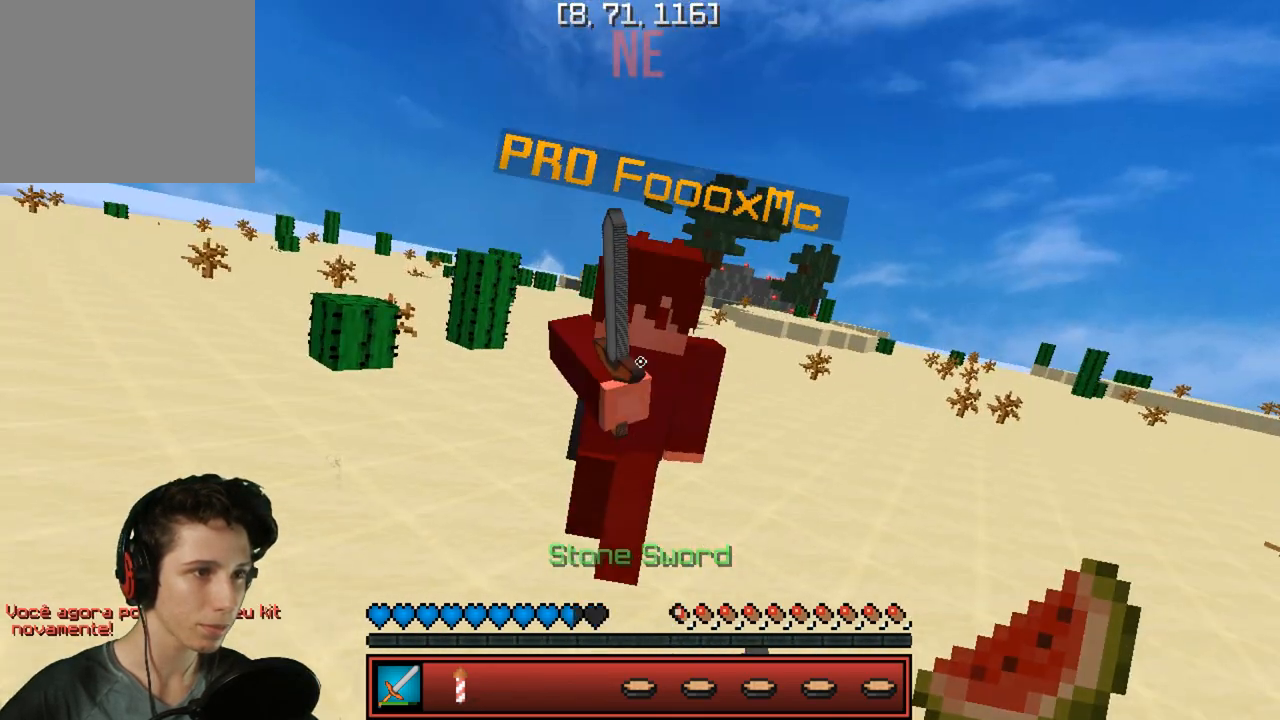
{"keys": ["w"], "events": [[67, "a", "down"], [433, "a", "up"]]}